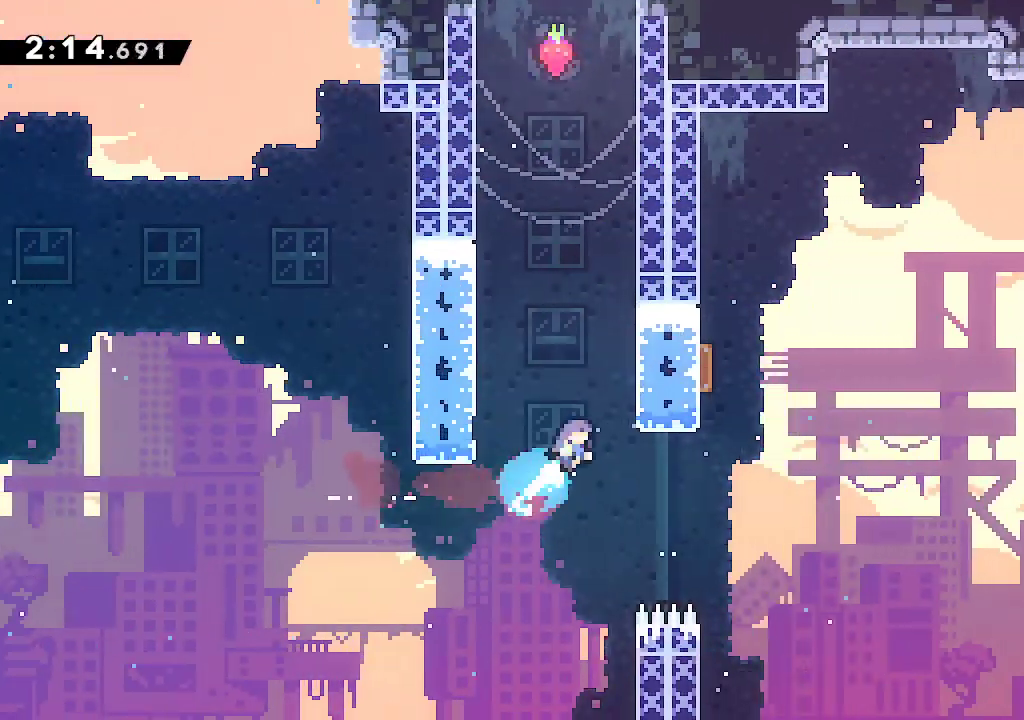
Gameplay with a controller (Xbox layout); each line is a JSON object with the inputs held at the frame after it (dt_ms = milliseconds from this image to that frame). "events" lists button and stick changes between this image and that frame as [ms after this image, input, new state], when the widget could be followed in between.
{"dt_ms": 500, "buttons": ["A", "L1", "L2"], "left_stick": "up", "right_stick": "center"}
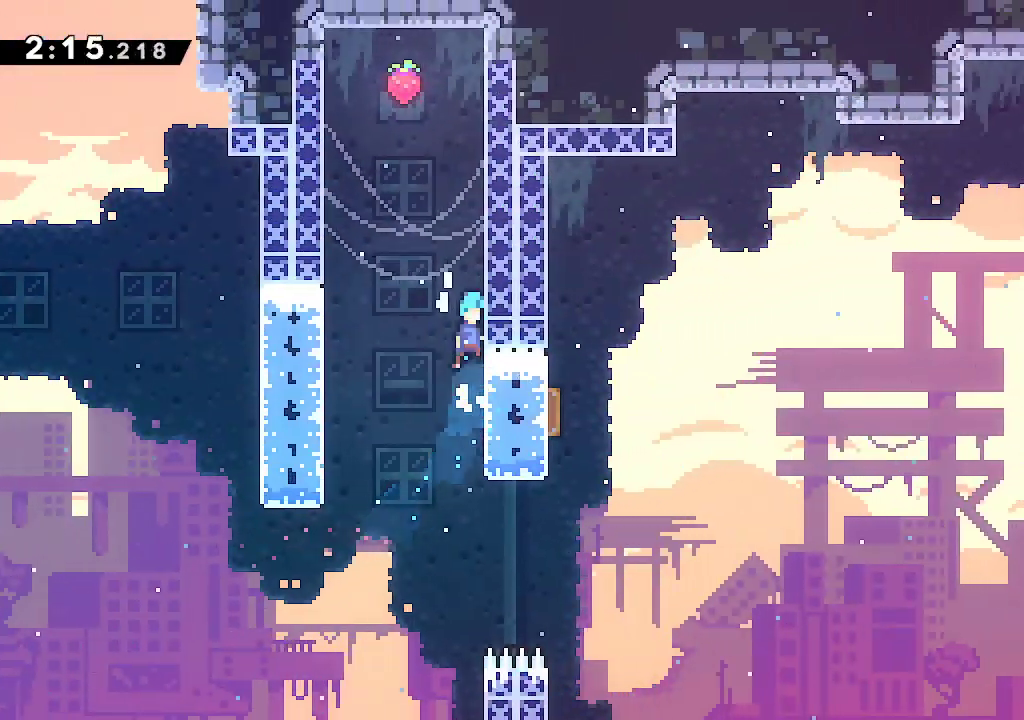
{"dt_ms": 500, "buttons": ["A", "L1"], "left_stick": "center", "right_stick": "center", "events": [[83, "A", "up"], [150, "A", "down"], [250, "L2", "up"], [267, "left_stick", "center"], [300, "A", "up"], [367, "A", "down"]]}
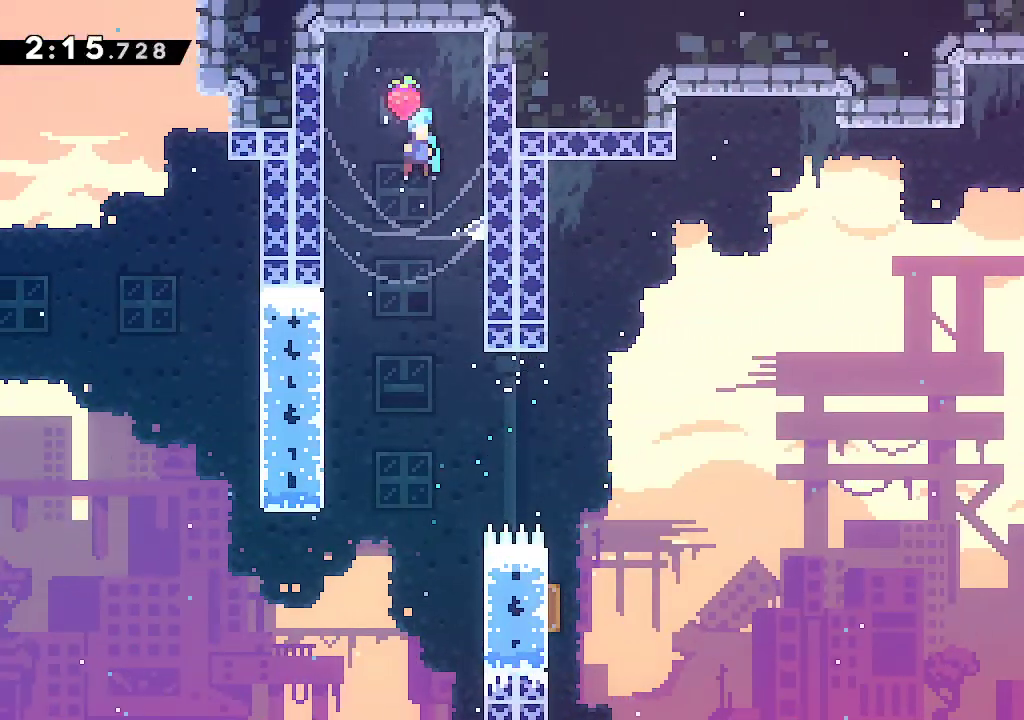
{"dt_ms": 1000, "buttons": ["A", "L1", "L2"], "left_stick": "right", "right_stick": "center"}
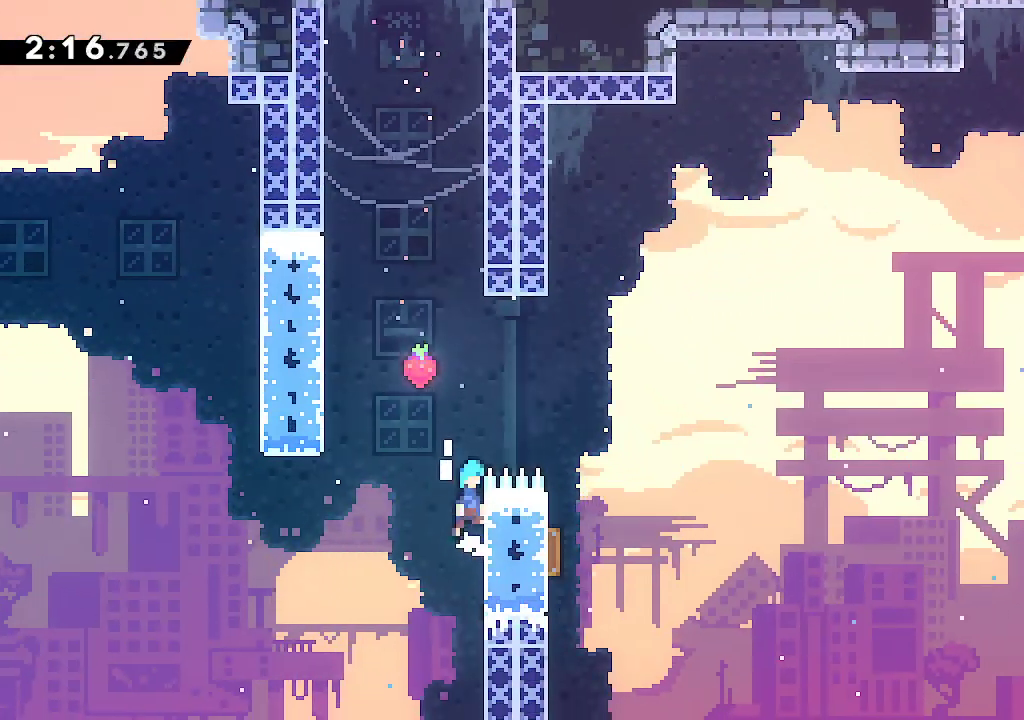
{"dt_ms": 500, "buttons": [], "left_stick": "center", "right_stick": "center", "events": [[33, "A", "up"], [100, "A", "down"], [217, "L1", "up"], [300, "L1", "down"], [350, "L2", "up"], [367, "A", "up"], [483, "L1", "up"], [500, "left_stick", "center"]]}
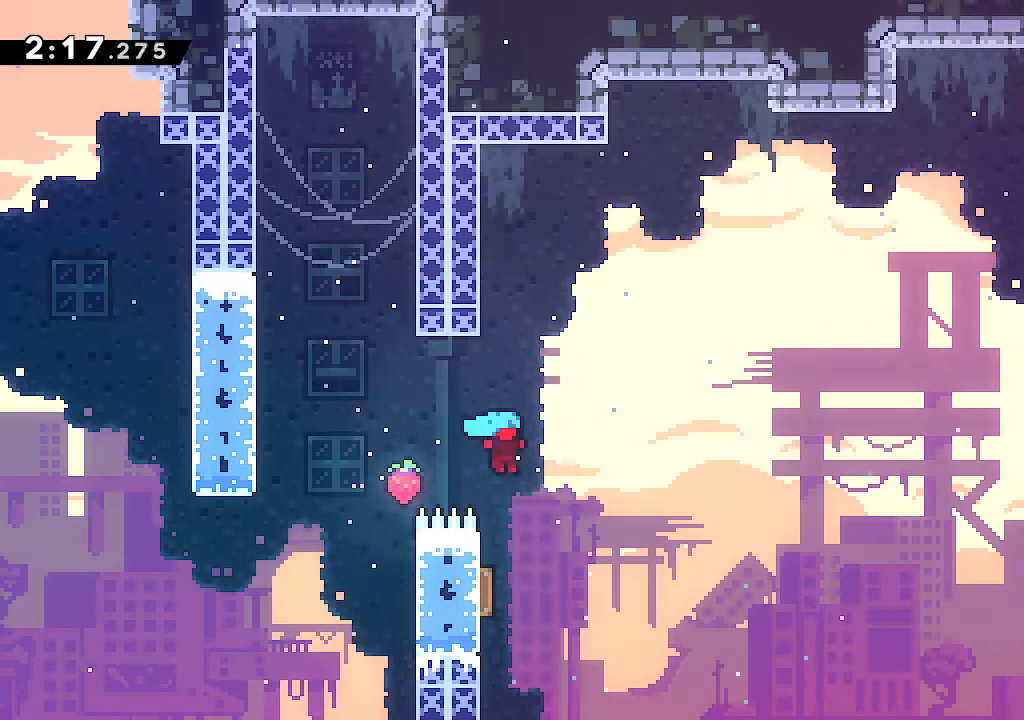
{"dt_ms": 1000, "buttons": ["R2"], "left_stick": "up-right", "right_stick": "center"}
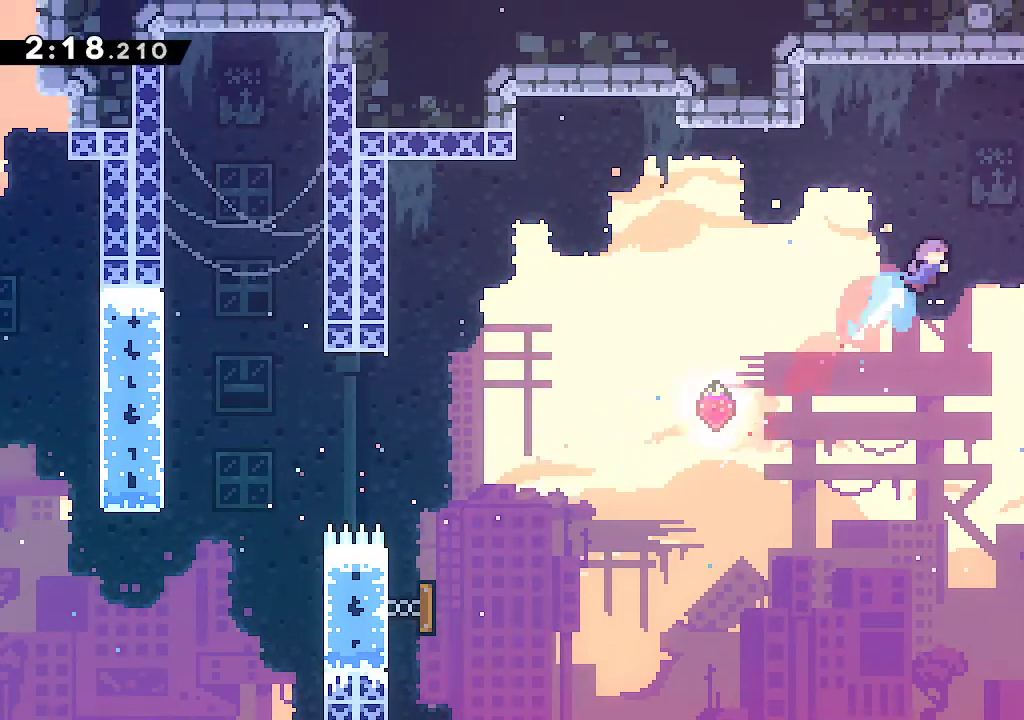
{"dt_ms": 500, "buttons": [], "left_stick": "center", "right_stick": "center", "events": [[67, "R2", "up"], [400, "left_stick", "center"]]}
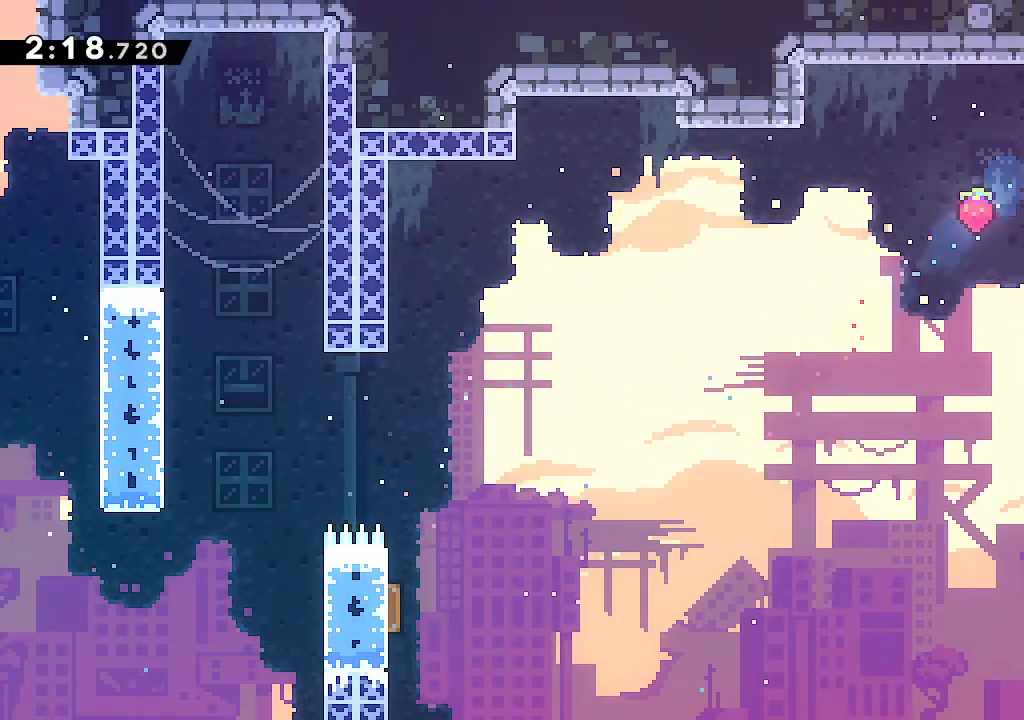
{"dt_ms": 1000, "buttons": ["R2"], "left_stick": "down-right", "right_stick": "center"}
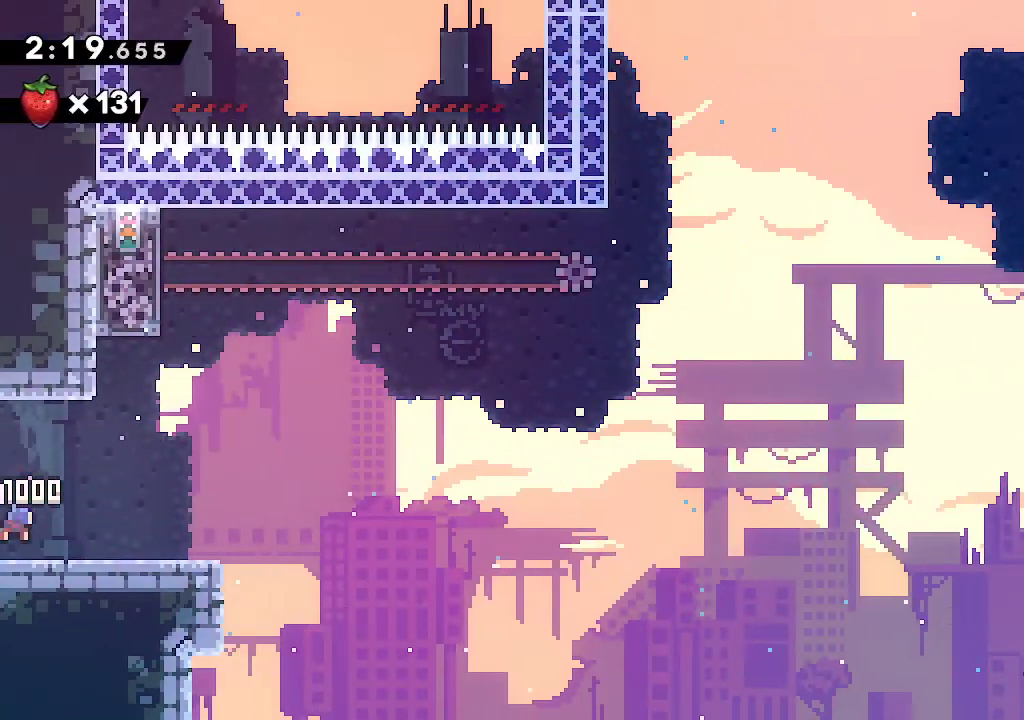
{"dt_ms": 500, "buttons": ["A"], "left_stick": "right", "right_stick": "center", "events": [[100, "R2", "up"], [183, "A", "down"], [333, "left_stick", "right"]]}
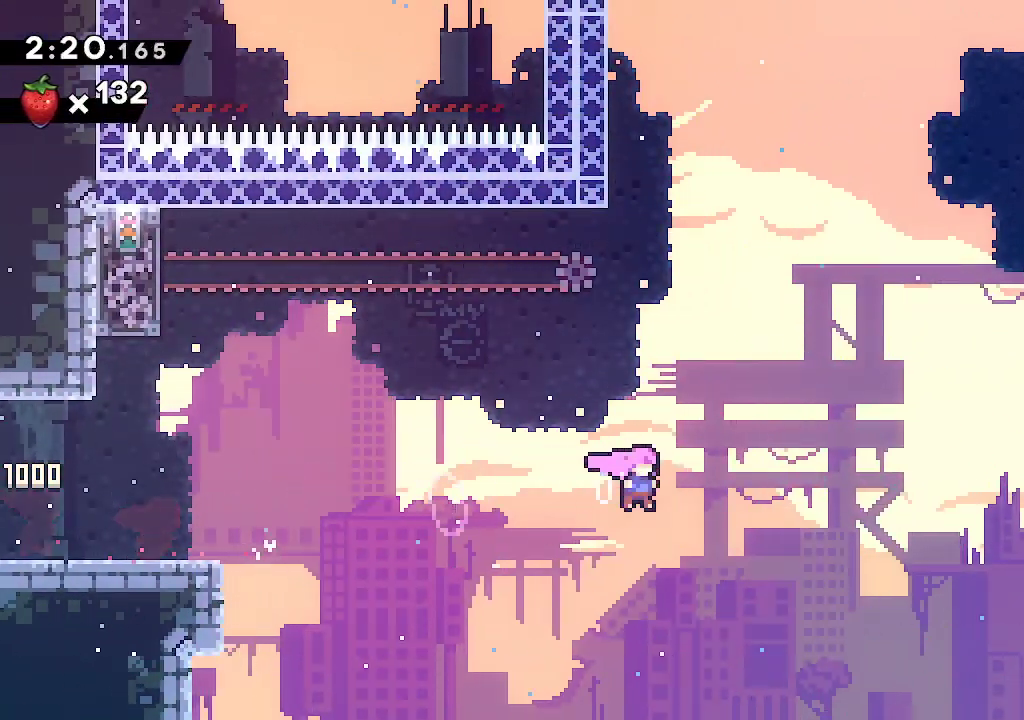
{"dt_ms": 500, "buttons": ["A"], "left_stick": "up-right", "right_stick": "center", "events": [[33, "left_stick", "up-right"], [150, "R2", "down"], [317, "R2", "up"]]}
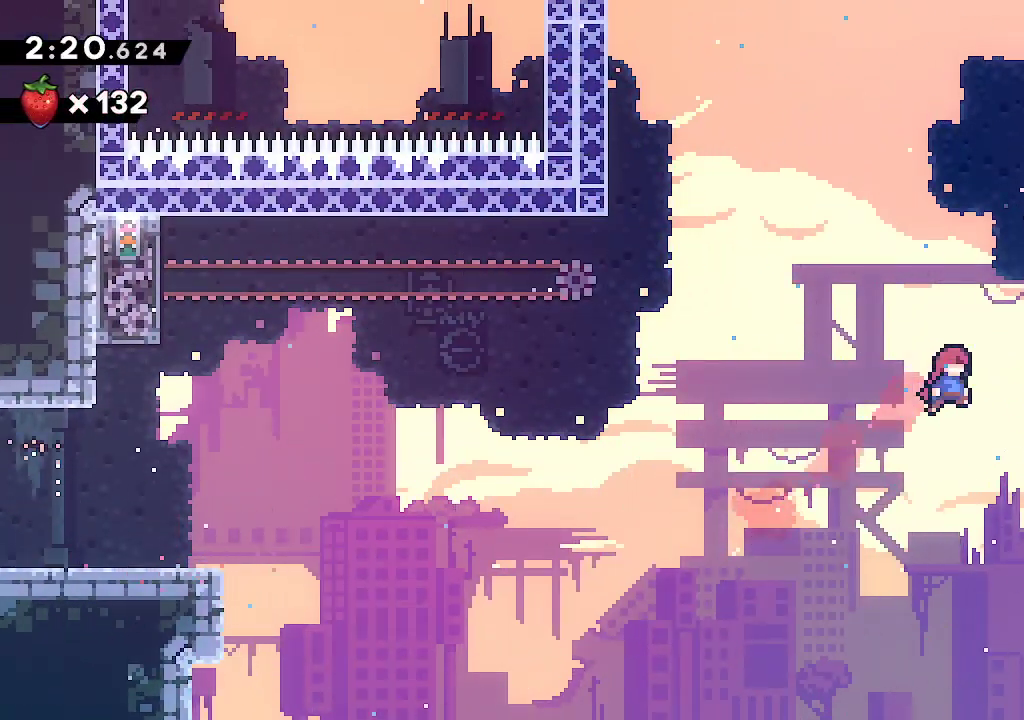
{"dt_ms": 500, "buttons": ["L2"], "left_stick": "up-right", "right_stick": "center", "events": [[50, "R2", "down"], [200, "L2", "down"], [233, "R2", "up"], [500, "A", "up"]]}
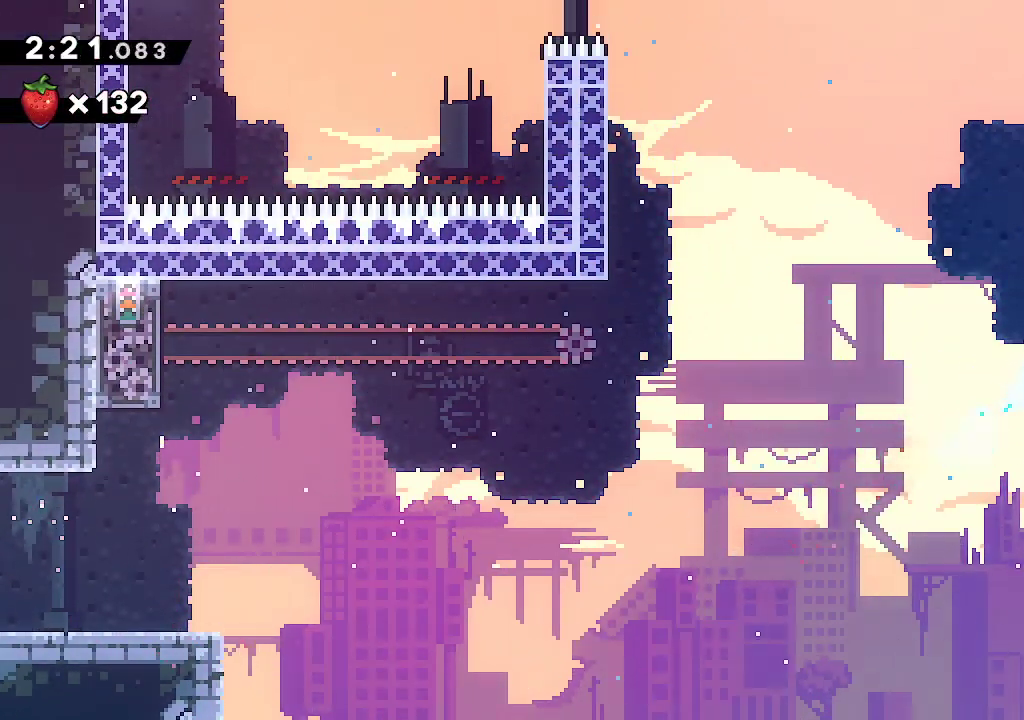
{"dt_ms": 500, "buttons": [], "left_stick": "left", "right_stick": "center", "events": [[50, "L2", "up"], [67, "left_stick", "left"]]}
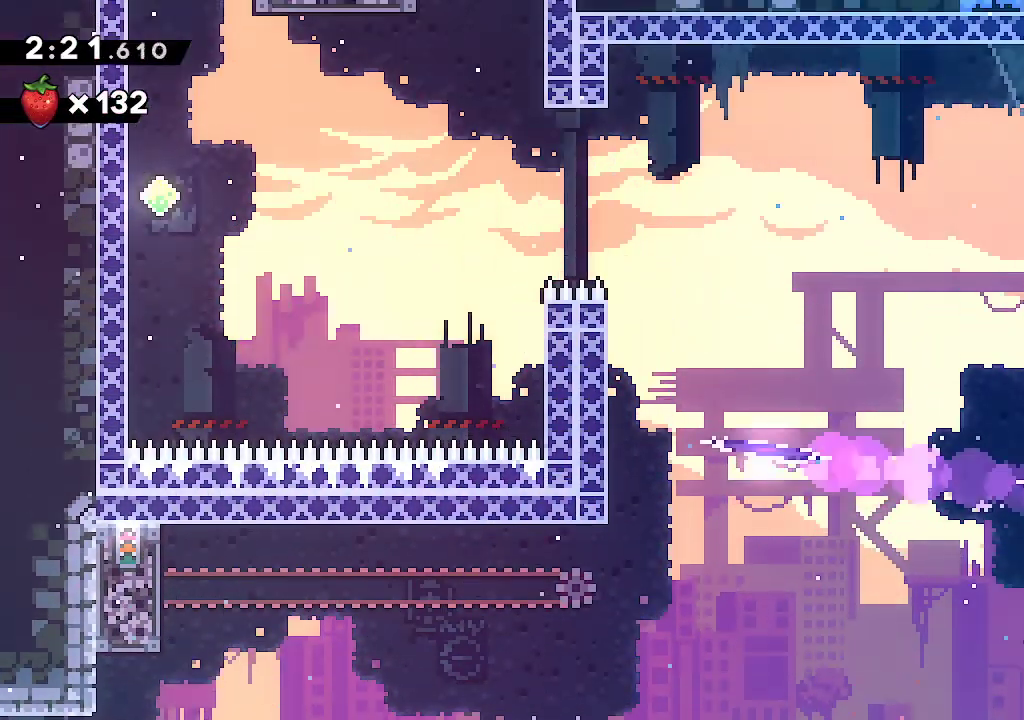
{"dt_ms": 500, "buttons": ["R2"], "left_stick": "left", "right_stick": "center", "events": [[483, "R2", "down"]]}
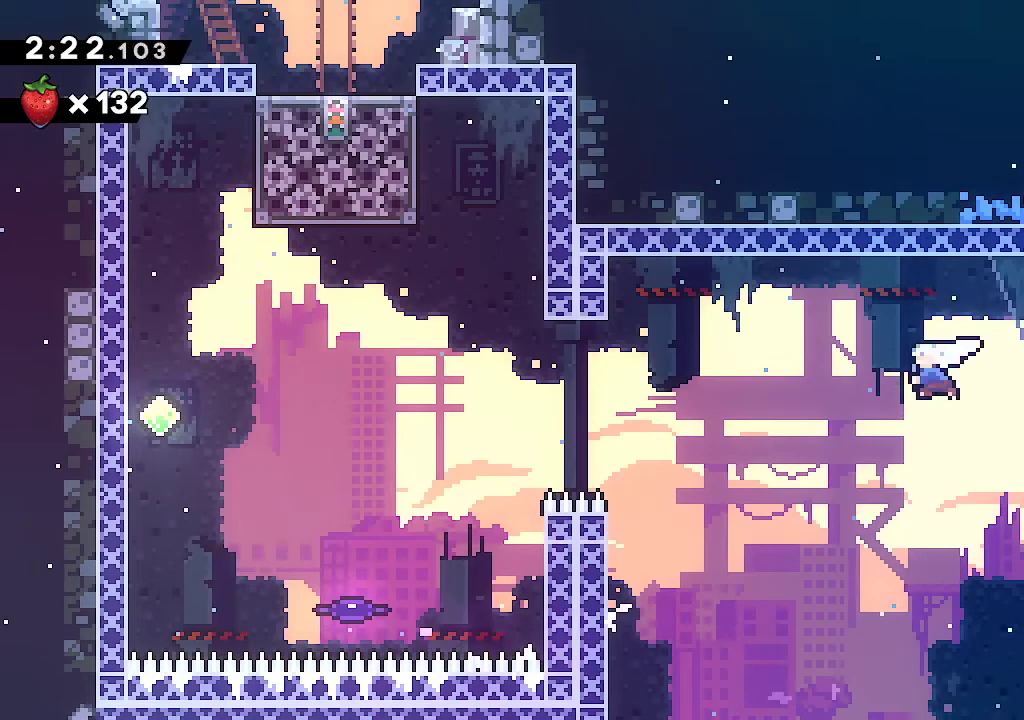
{"dt_ms": 500, "buttons": ["R1"], "left_stick": "up-left", "right_stick": "center", "events": [[167, "R2", "up"], [317, "left_stick", "up-left"], [450, "R1", "down"]]}
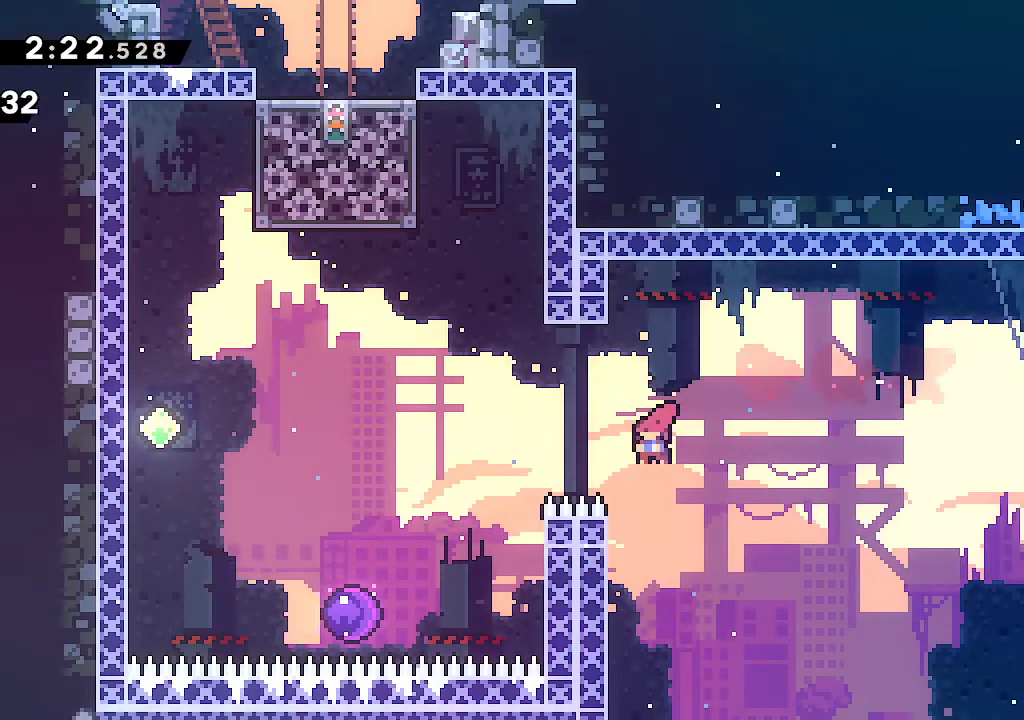
{"dt_ms": 500, "buttons": ["L2"], "left_stick": "up-left", "right_stick": "center"}
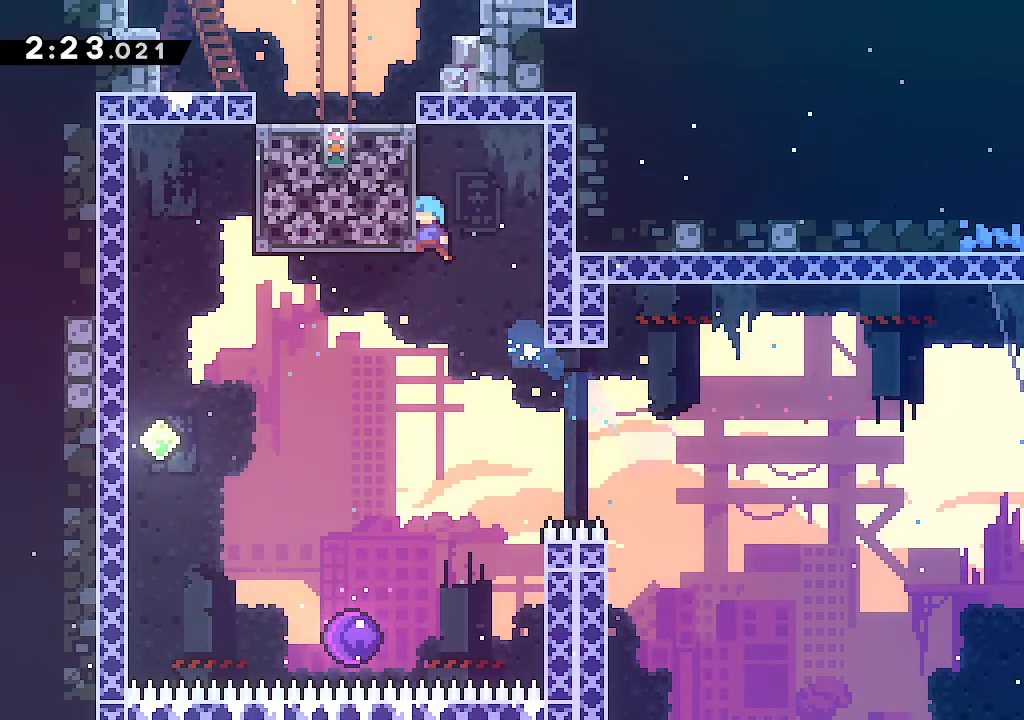
{"dt_ms": 500, "buttons": [], "left_stick": "down", "right_stick": "center", "events": [[83, "L2", "up"], [100, "left_stick", "down-left"], [450, "left_stick", "down"]]}
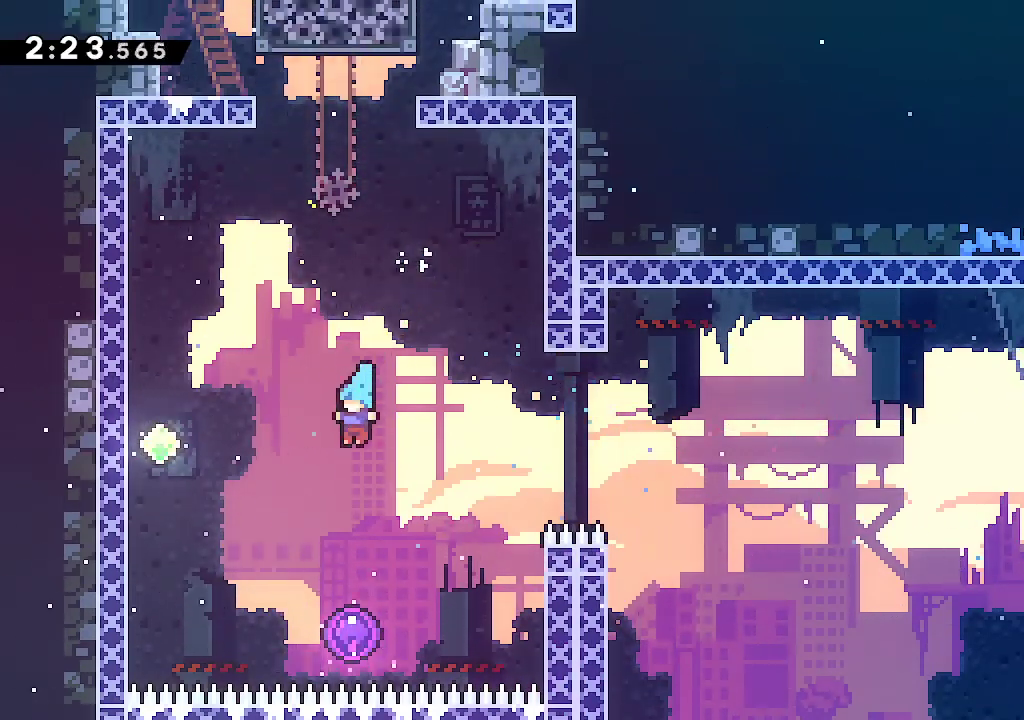
{"dt_ms": 500, "buttons": [], "left_stick": "up", "right_stick": "center", "events": [[250, "left_stick", "up"]]}
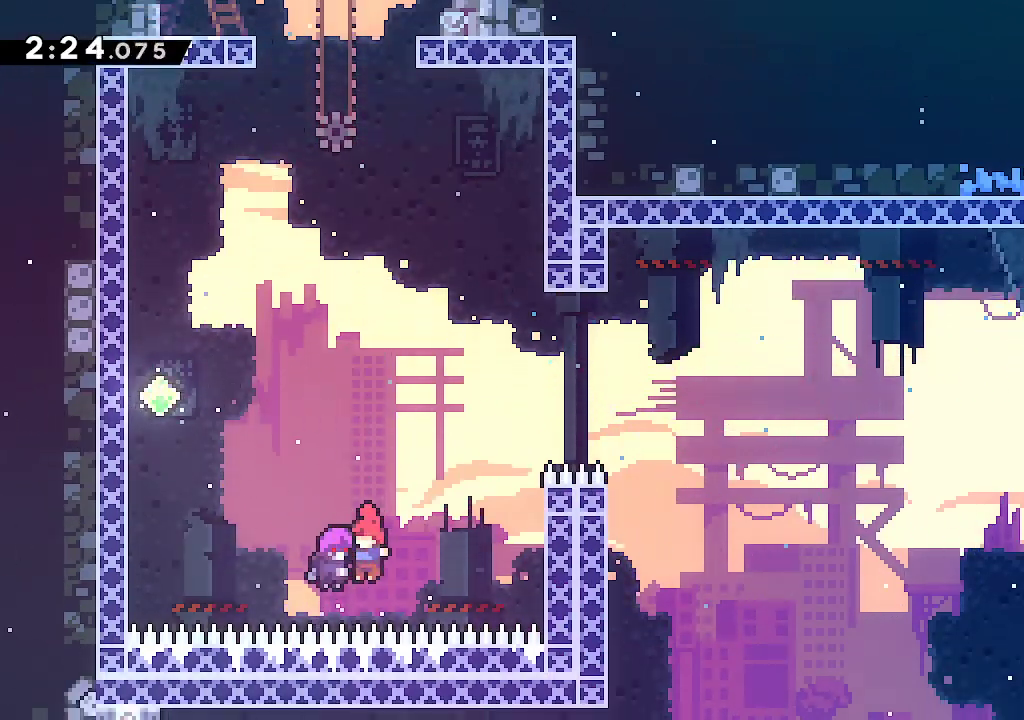
{"dt_ms": 500, "buttons": ["R2"], "left_stick": "up", "right_stick": "center", "events": [[417, "R2", "down"]]}
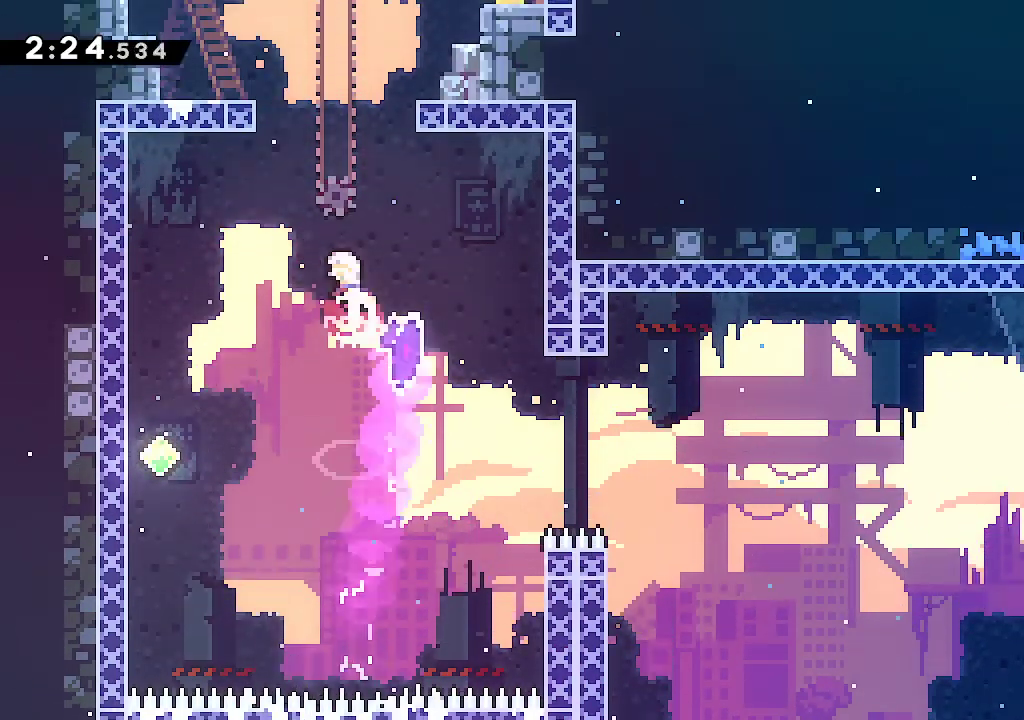
{"dt_ms": 500, "buttons": ["A"], "left_stick": "up-left", "right_stick": "center", "events": [[67, "R2", "up"], [150, "left_stick", "up-right"], [200, "R2", "down"], [367, "R2", "up"], [500, "A", "down"], [500, "left_stick", "up-left"]]}
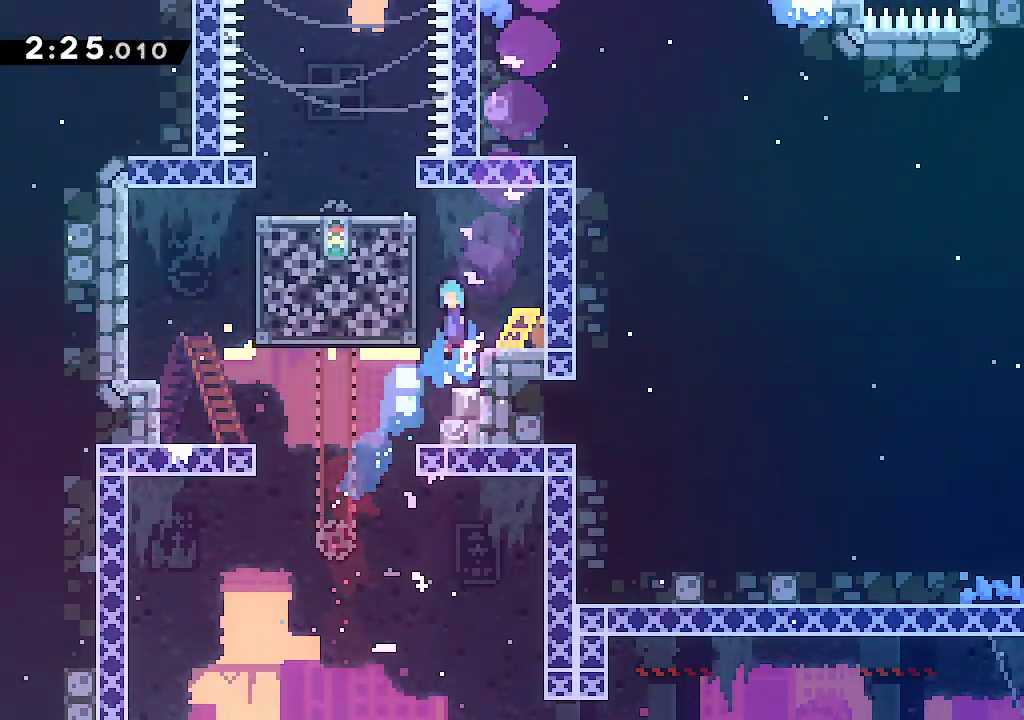
{"dt_ms": 500, "buttons": ["A"], "left_stick": "left", "right_stick": "center", "events": [[83, "left_stick", "left"], [350, "A", "up"], [467, "A", "down"]]}
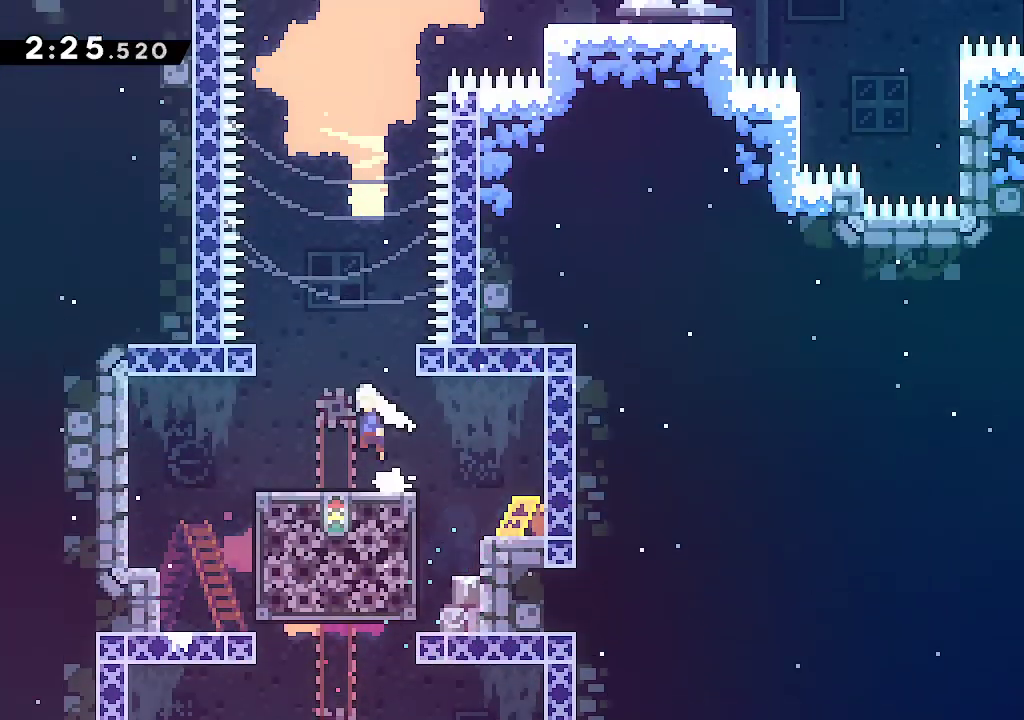
{"dt_ms": 500, "buttons": ["A"], "left_stick": "up", "right_stick": "center", "events": [[233, "A", "up"], [250, "left_stick", "center"], [300, "A", "down"], [433, "left_stick", "up"]]}